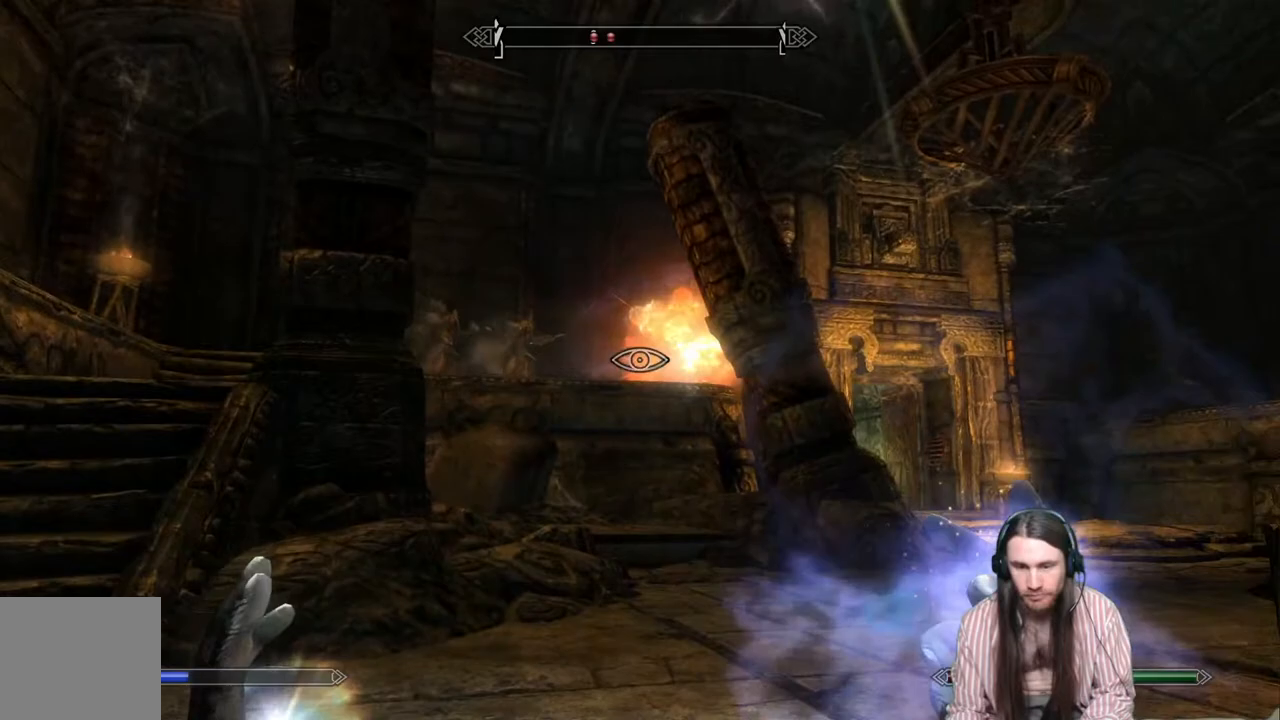
Gameplay with a controller (Xbox layout); each line is a JSON object with the inputs held at the frame after it. "events" lists button and stick changes between this image and that frame as [ms after this image, input, new state], when the widget could be followed in between.
{"buttons": [], "left_stick": "center", "right_stick": "center", "events": [[267, "left_stick", "left"], [350, "R2", "up"], [433, "left_stick", "center"]]}
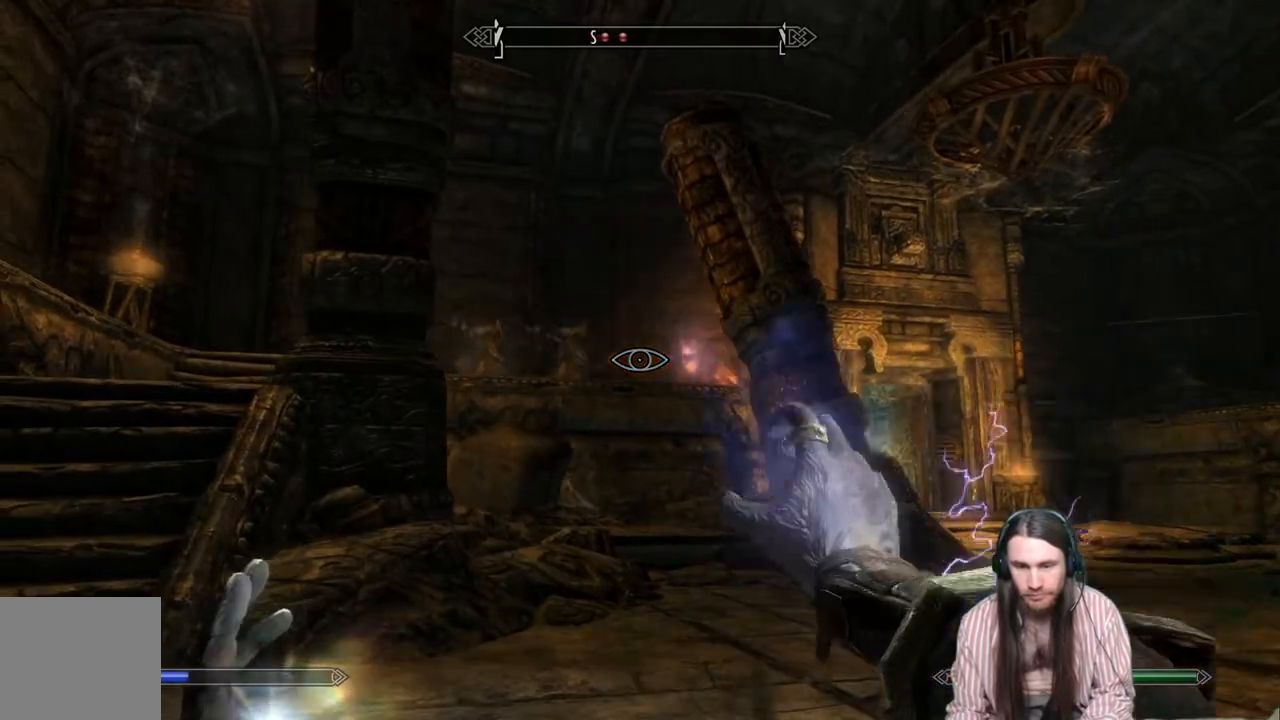
{"buttons": [], "left_stick": "left", "right_stick": "center", "events": [[333, "left_stick", "left"]]}
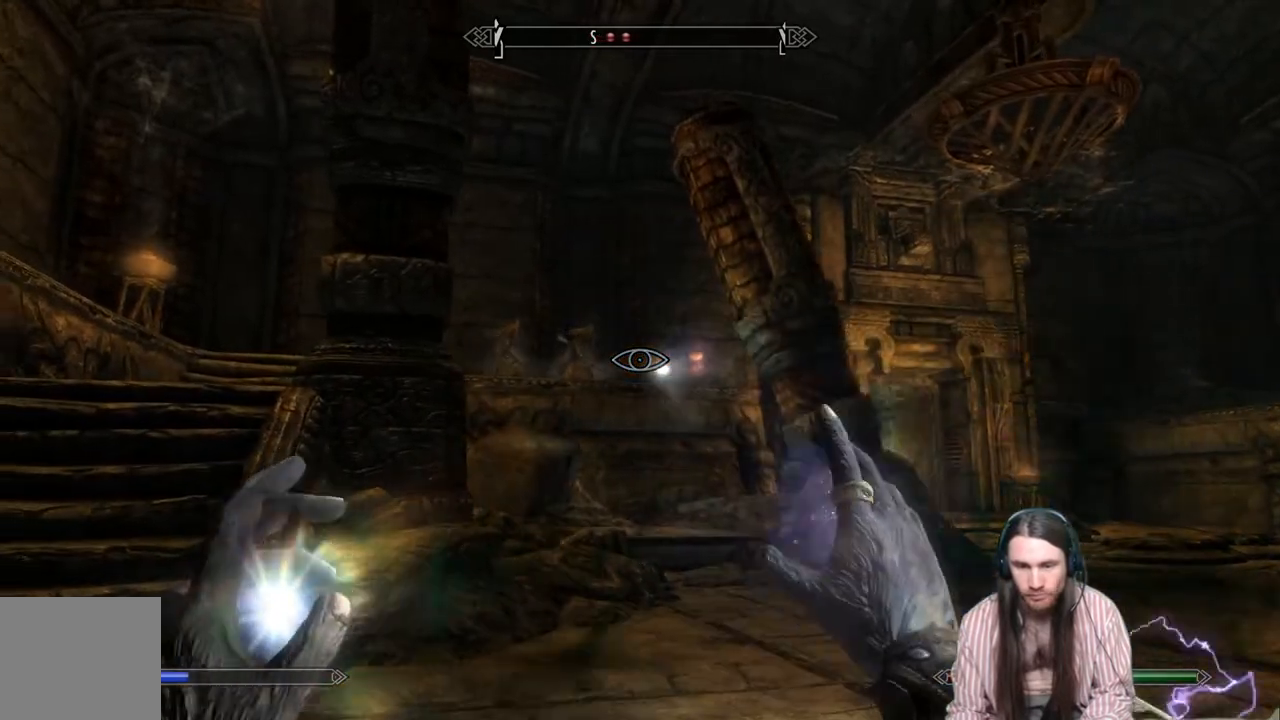
{"buttons": ["R2"], "left_stick": "center", "right_stick": "center", "events": [[83, "left_stick", "center"], [350, "R2", "down"]]}
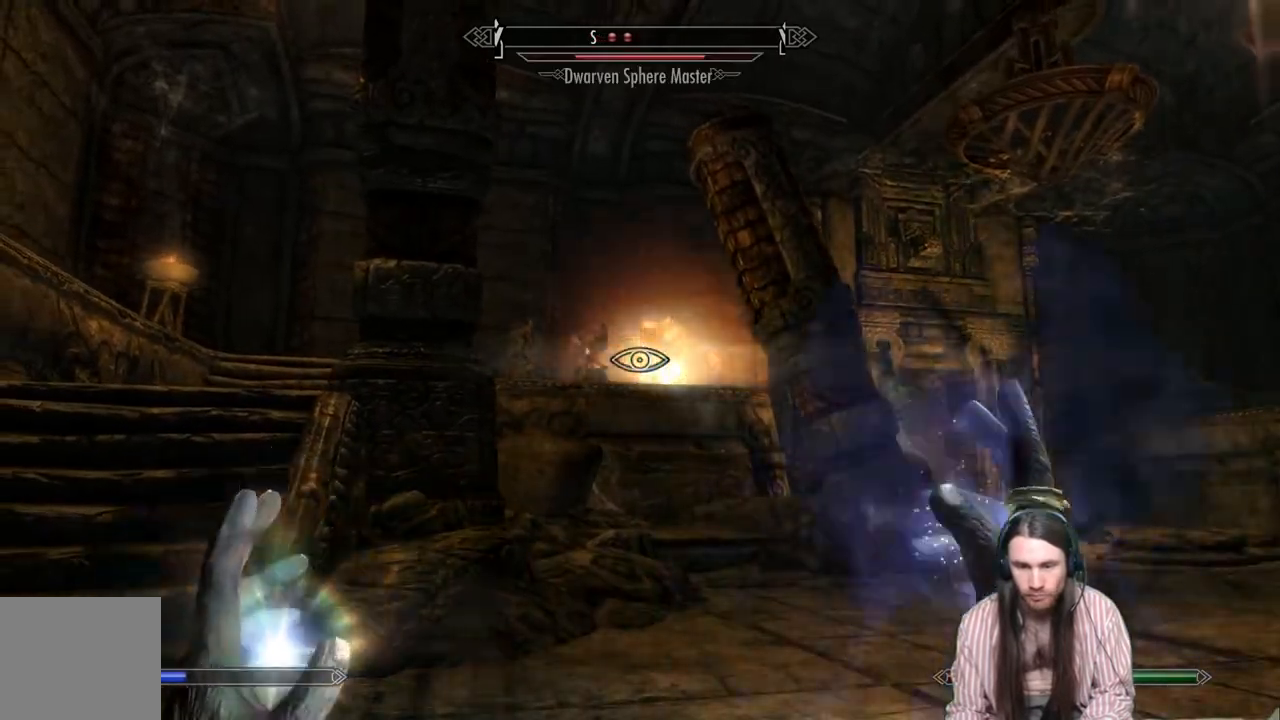
{"buttons": ["R2"], "left_stick": "center", "right_stick": "center", "events": [[200, "left_stick", "right"], [217, "right_stick", "left"], [283, "left_stick", "center"], [467, "right_stick", "center"]]}
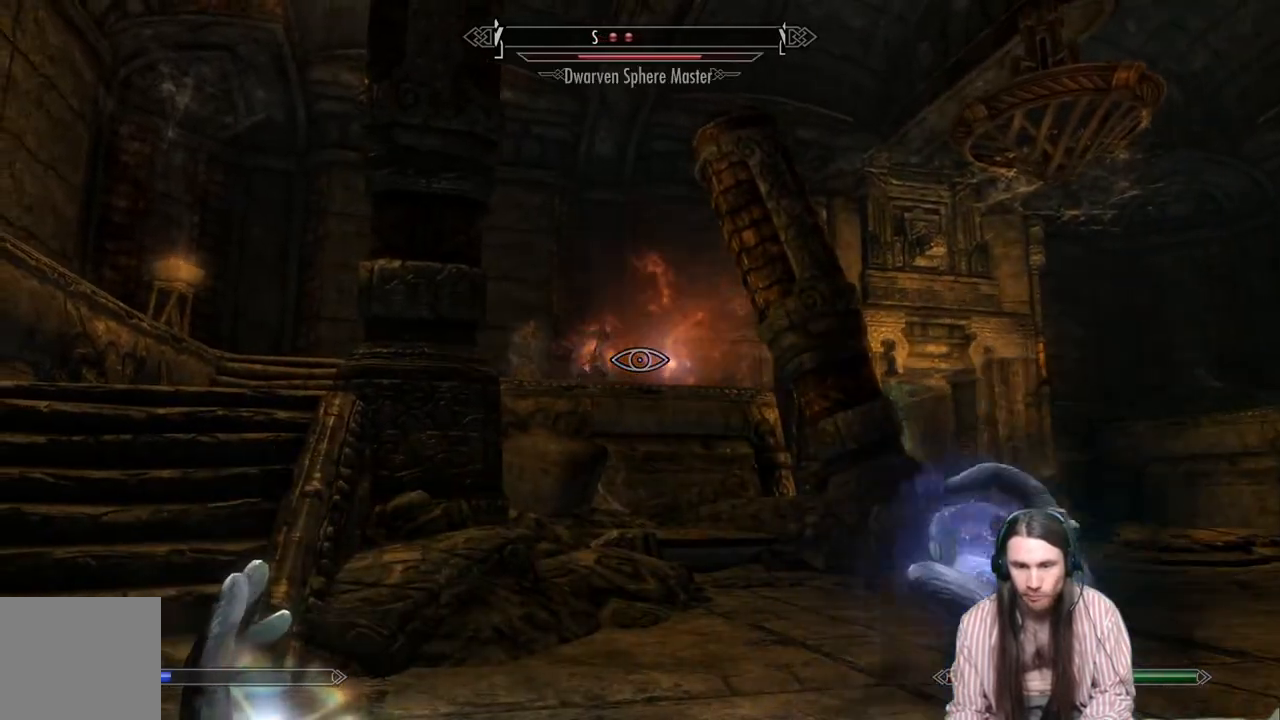
{"buttons": [], "left_stick": "center", "right_stick": "left", "events": [[150, "R2", "up"], [417, "right_stick", "left"]]}
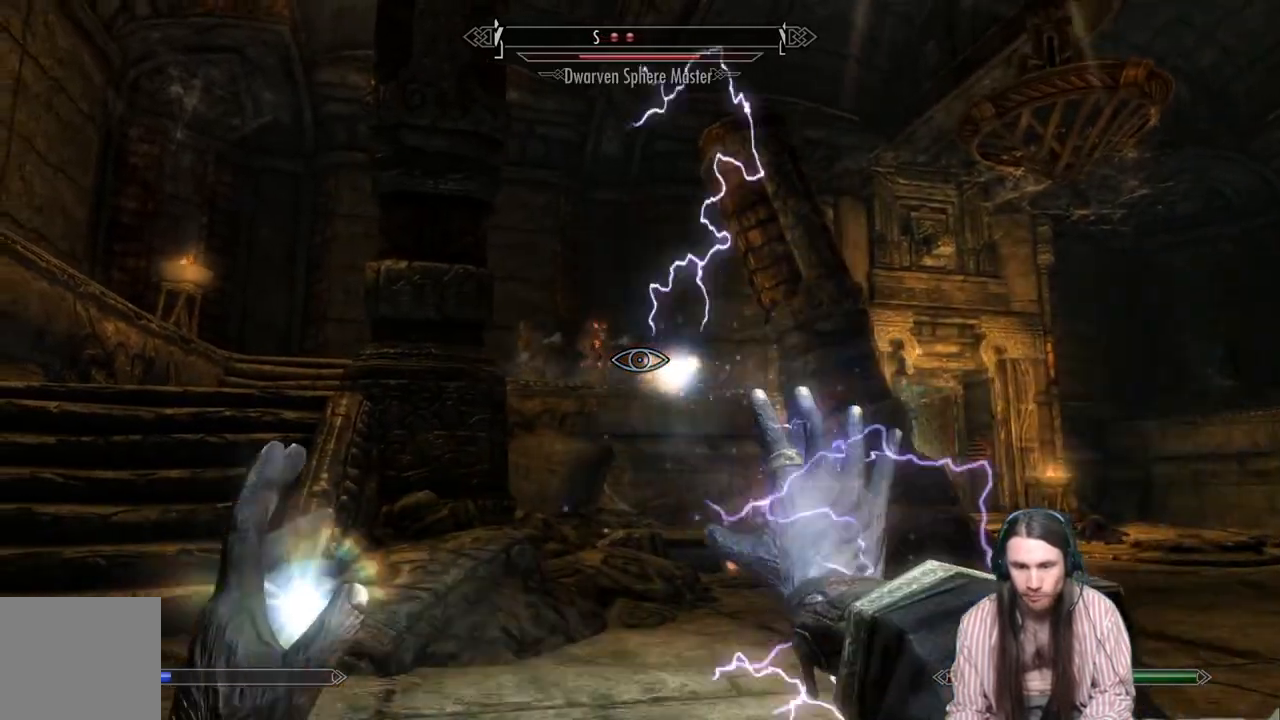
{"buttons": [], "left_stick": "right", "right_stick": "left", "events": [[67, "right_stick", "center"], [383, "right_stick", "left"], [450, "left_stick", "right"]]}
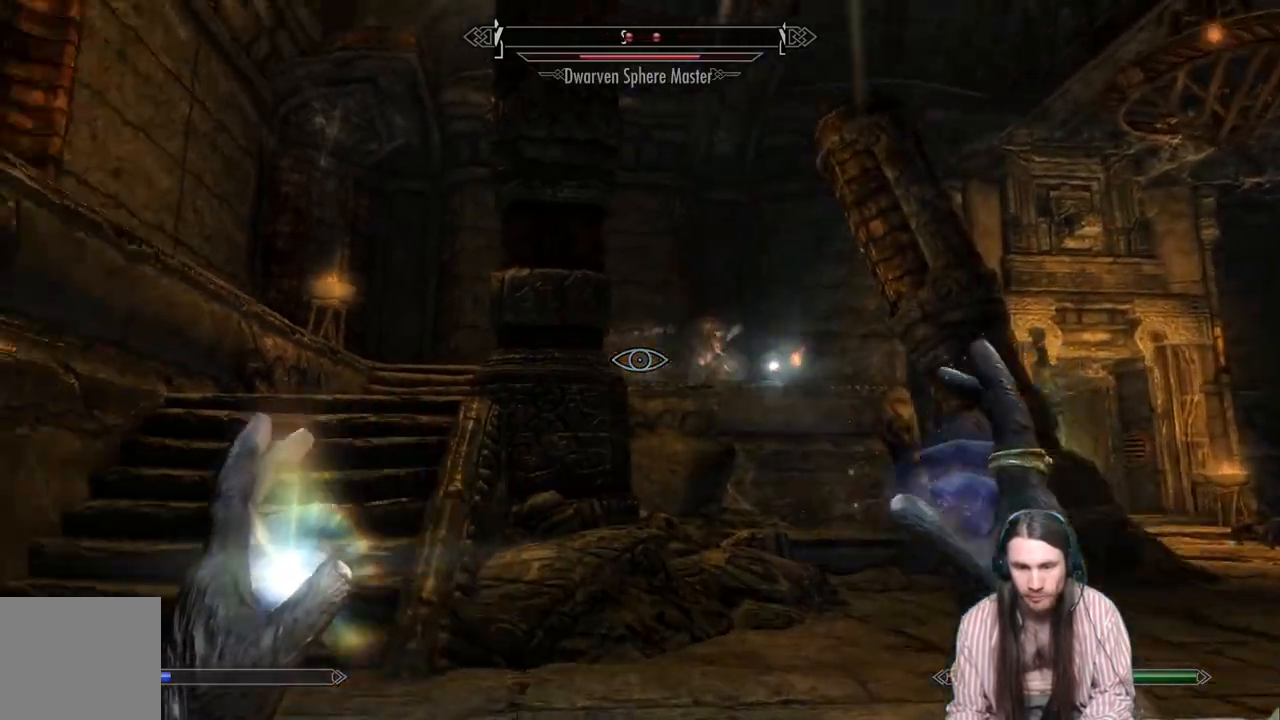
{"buttons": [], "left_stick": "center", "right_stick": "center", "events": [[17, "right_stick", "center"], [67, "left_stick", "center"], [167, "right_stick", "left"], [300, "right_stick", "center"]]}
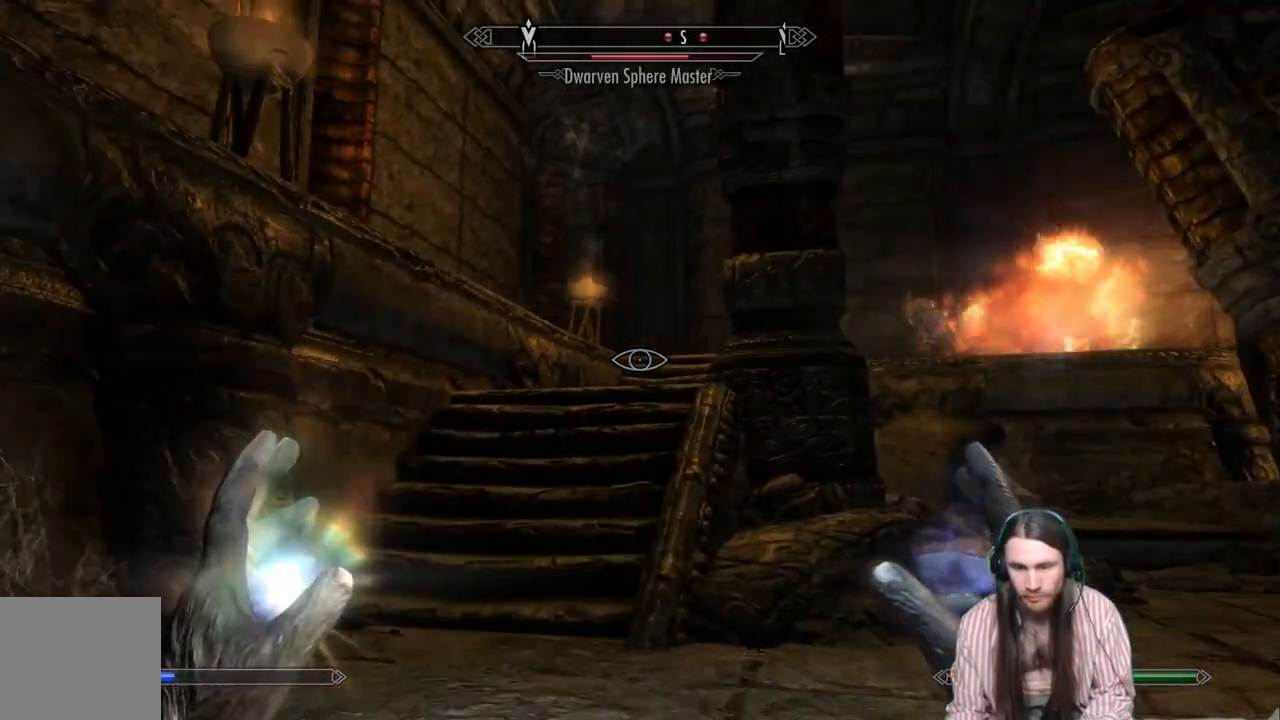
{"buttons": ["R2"], "left_stick": "center", "right_stick": "center", "events": [[267, "R2", "down"]]}
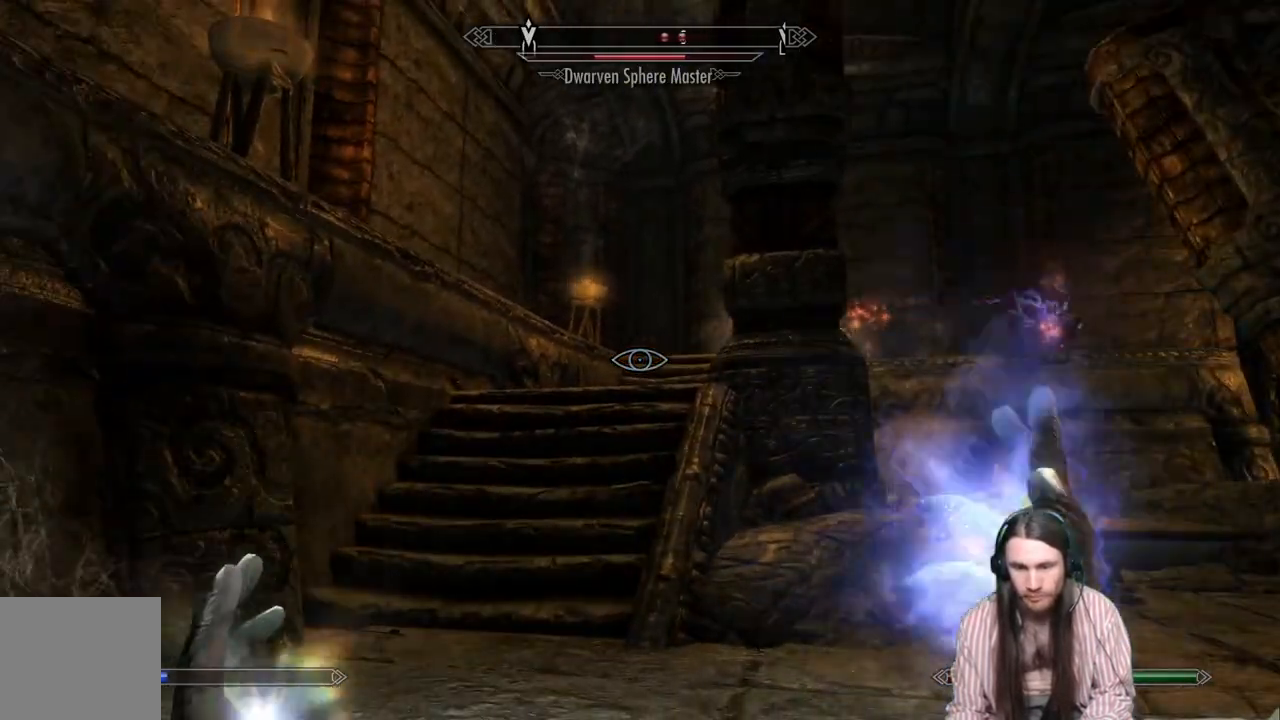
{"buttons": ["R2"], "left_stick": "center", "right_stick": "center", "events": [[150, "left_stick", "left"], [250, "right_stick", "up-right"], [283, "left_stick", "down-left"], [450, "left_stick", "center"], [483, "right_stick", "center"]]}
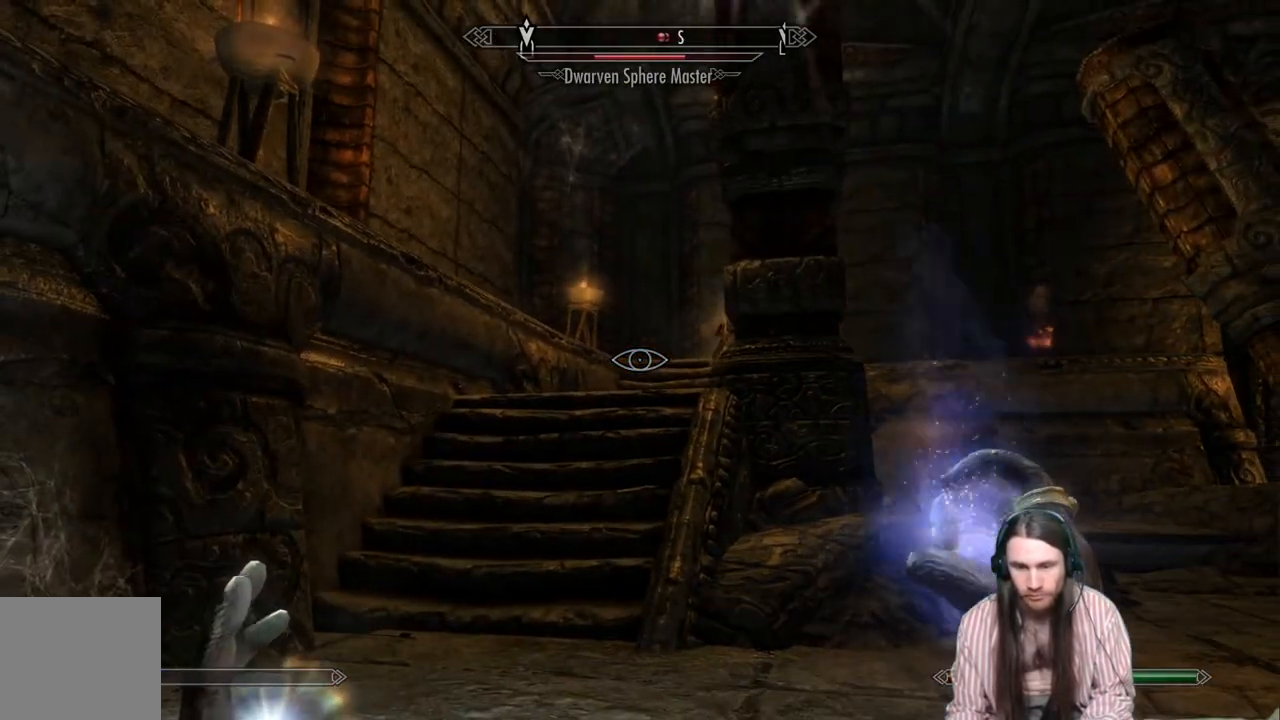
{"buttons": ["R2"], "left_stick": "center", "right_stick": "right", "events": [[100, "right_stick", "right"], [283, "right_stick", "center"], [417, "right_stick", "right"]]}
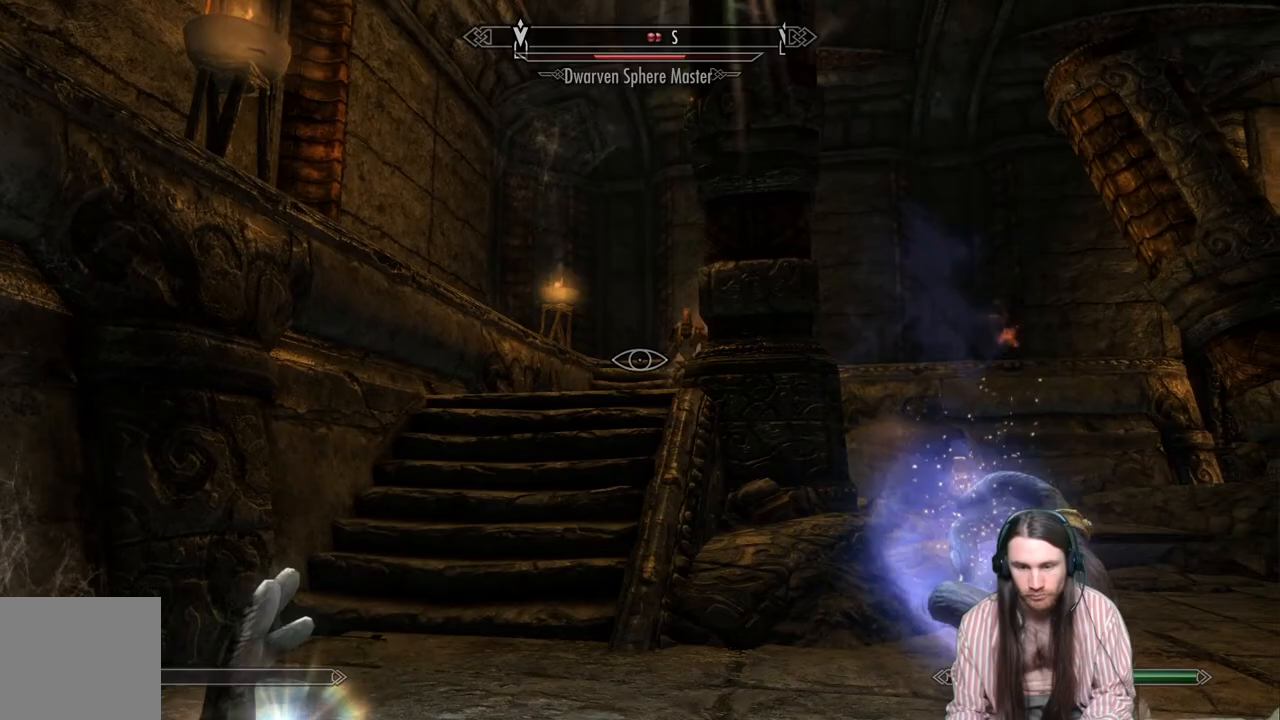
{"buttons": [], "left_stick": "down", "right_stick": "center", "events": [[50, "right_stick", "center"], [150, "R2", "up"], [317, "left_stick", "down"]]}
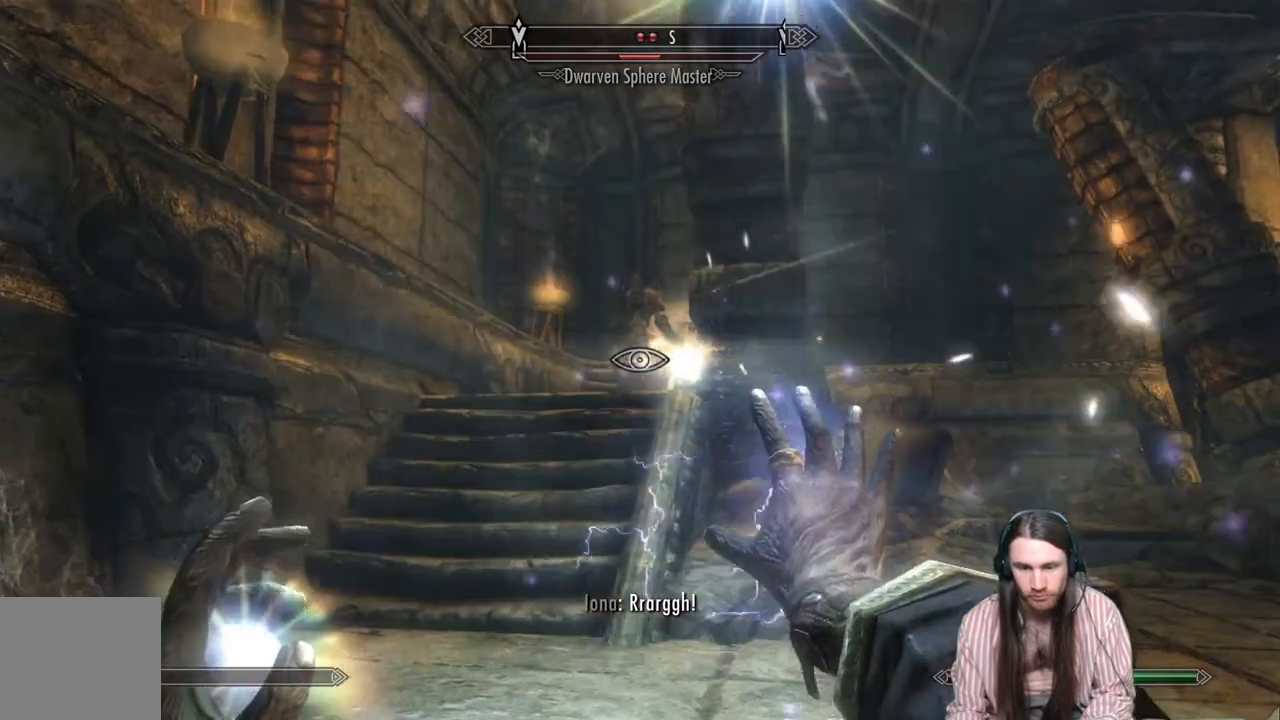
{"buttons": [], "left_stick": "down-right", "right_stick": "center", "events": [[267, "left_stick", "down-right"], [283, "right_stick", "down-left"], [350, "right_stick", "center"]]}
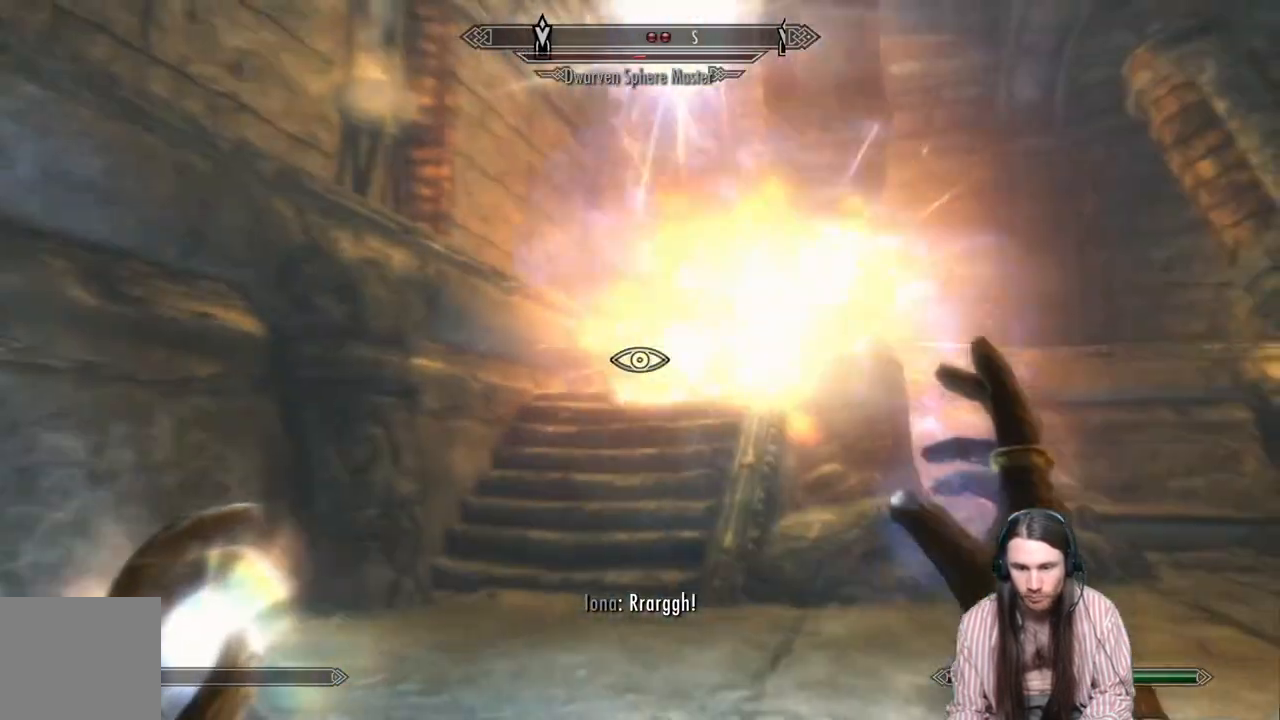
{"buttons": ["R2"], "left_stick": "down-right", "right_stick": "center", "events": [[50, "R2", "down"], [183, "left_stick", "down"], [267, "right_stick", "down"], [350, "left_stick", "down-right"], [383, "right_stick", "center"]]}
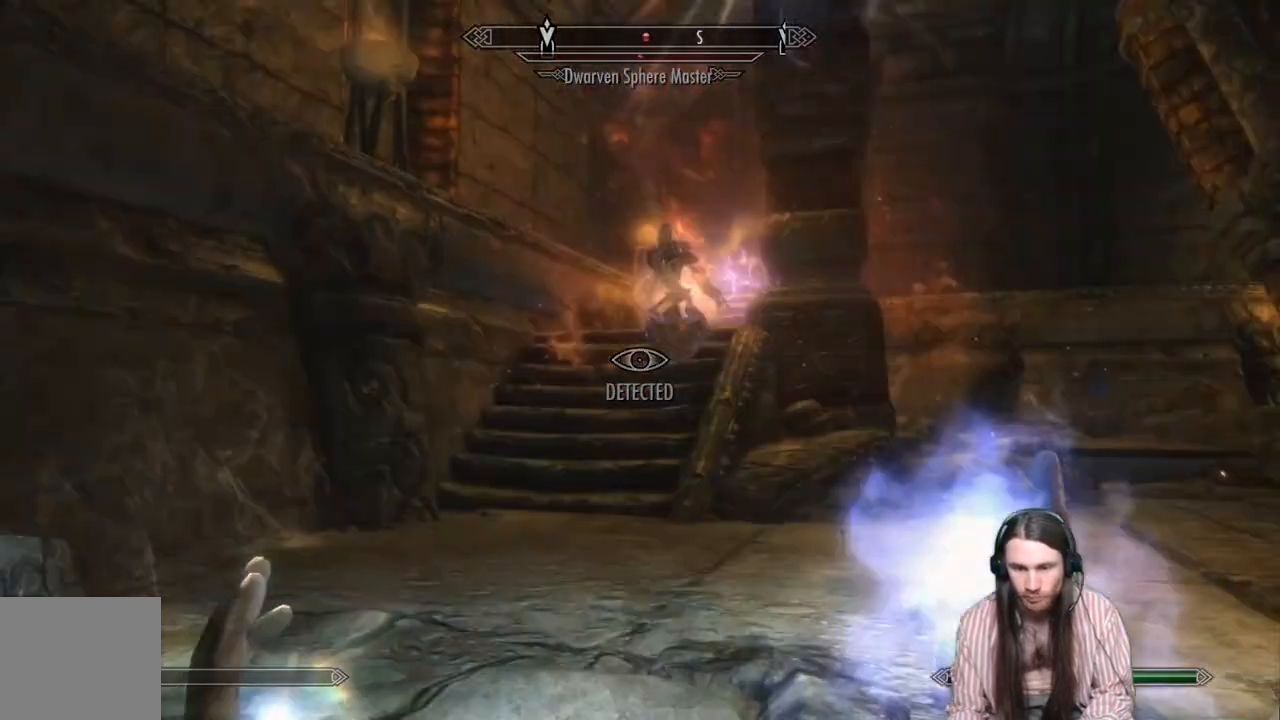
{"buttons": [], "left_stick": "down", "right_stick": "center", "events": [[33, "left_stick", "center"], [250, "R2", "up"], [250, "left_stick", "left"], [300, "left_stick", "down-left"], [433, "left_stick", "down"]]}
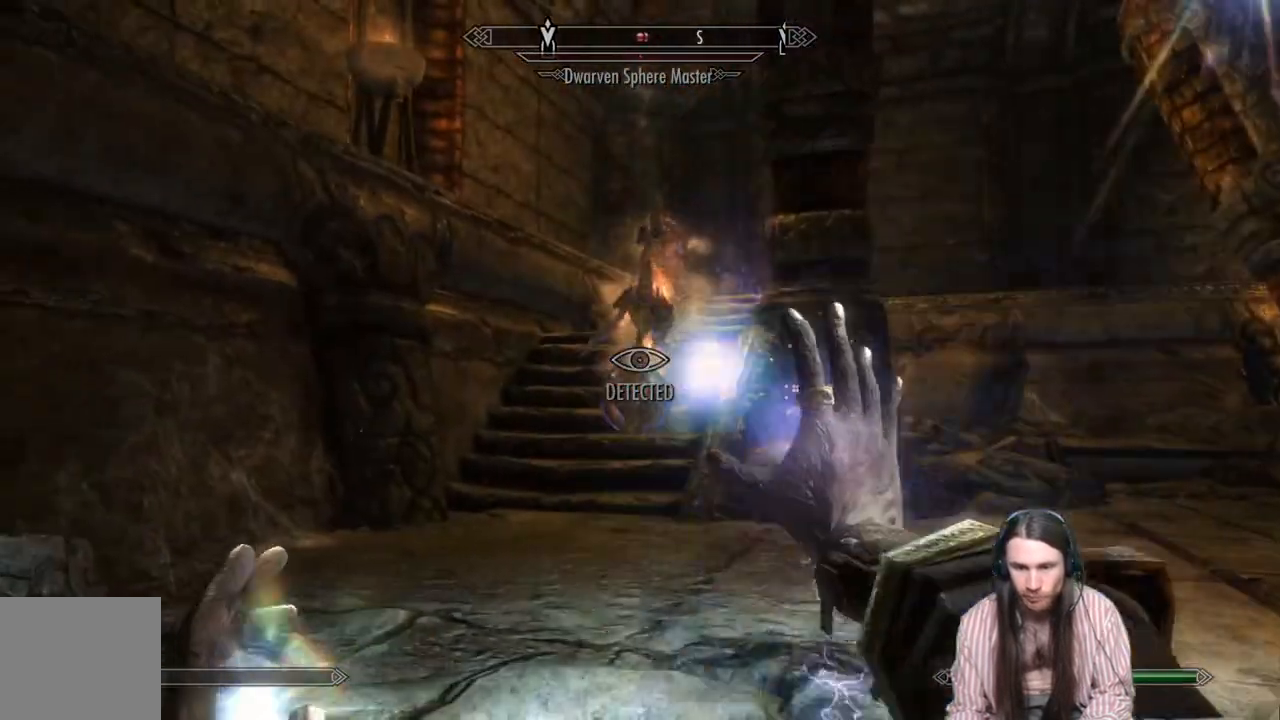
{"buttons": [], "left_stick": "down", "right_stick": "center", "events": []}
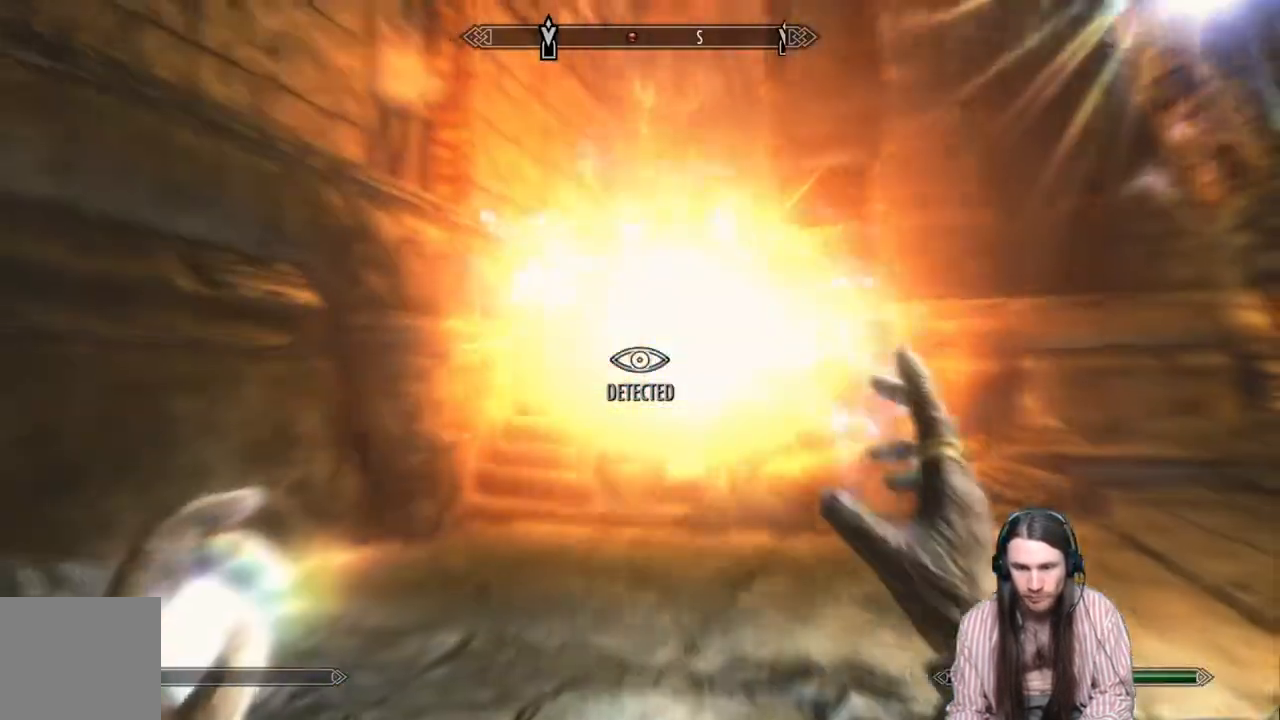
{"buttons": [], "left_stick": "right", "right_stick": "left", "events": [[100, "left_stick", "down-right"], [200, "left_stick", "right"], [200, "right_stick", "down-left"], [350, "right_stick", "left"]]}
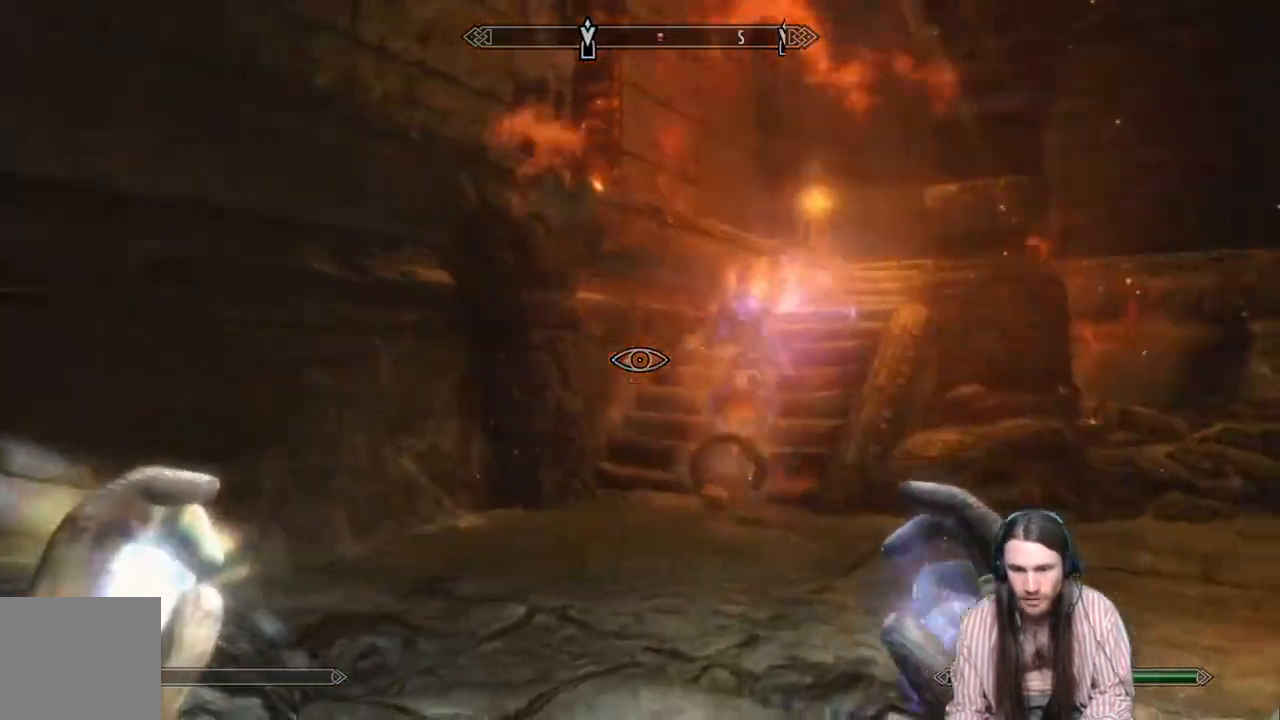
{"buttons": [], "left_stick": "right", "right_stick": "left", "events": [[300, "L3", "down"], [483, "L3", "up"]]}
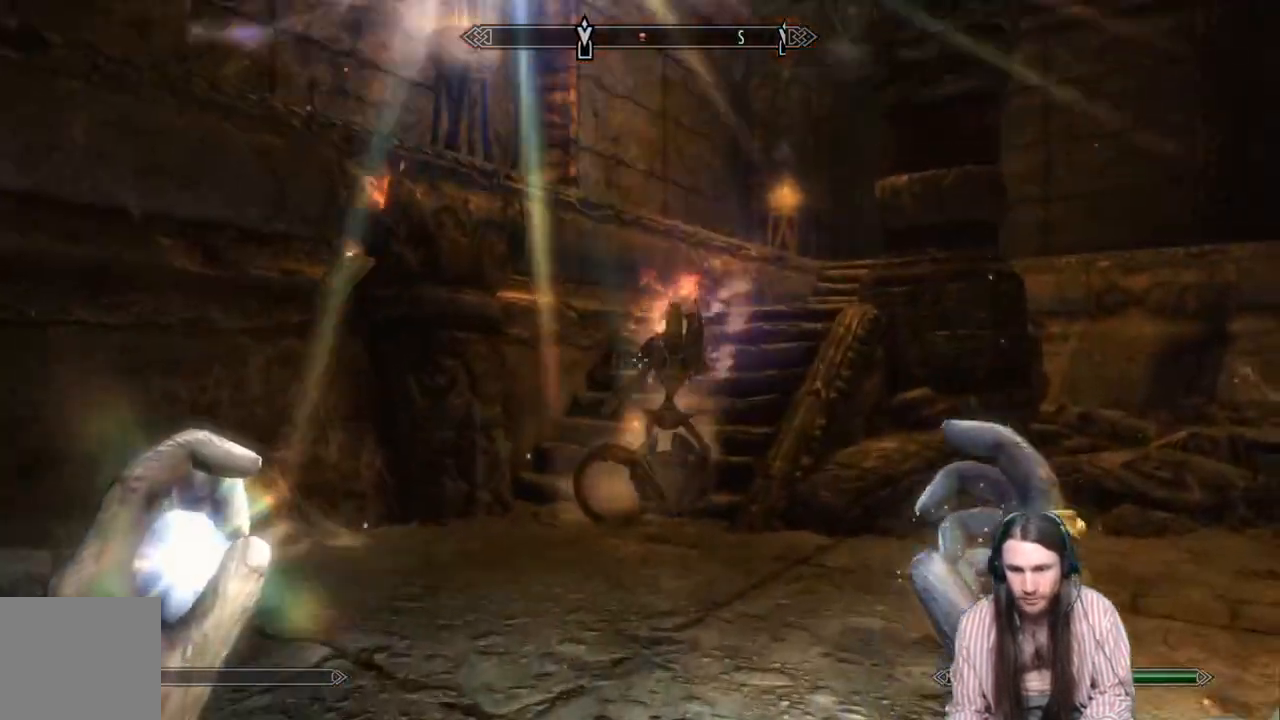
{"buttons": [], "left_stick": "right", "right_stick": "up-left", "events": [[117, "right_stick", "down-left"], [250, "right_stick", "center"], [283, "L3", "down"], [283, "left_stick", "down-right"], [400, "left_stick", "right"], [433, "L3", "up"], [500, "right_stick", "up-left"]]}
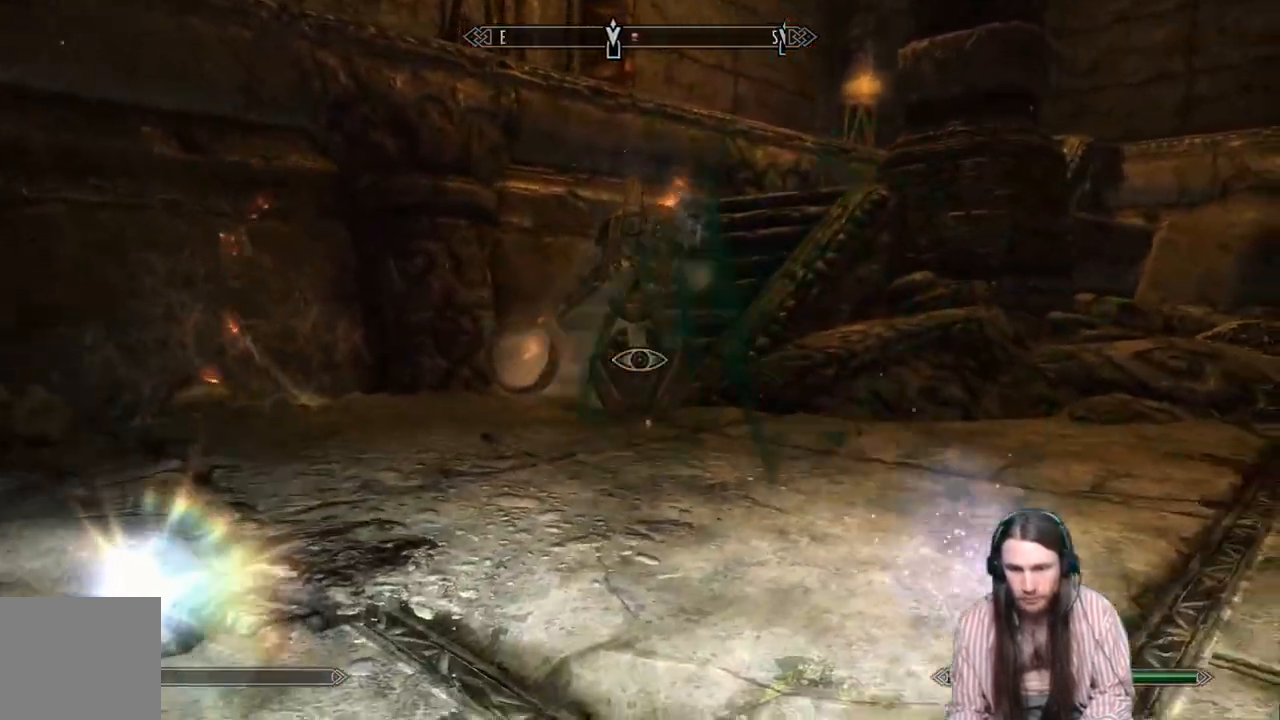
{"buttons": ["R2"], "left_stick": "right", "right_stick": "center", "events": [[83, "R2", "down"], [117, "right_stick", "center"], [300, "right_stick", "left"], [483, "right_stick", "center"]]}
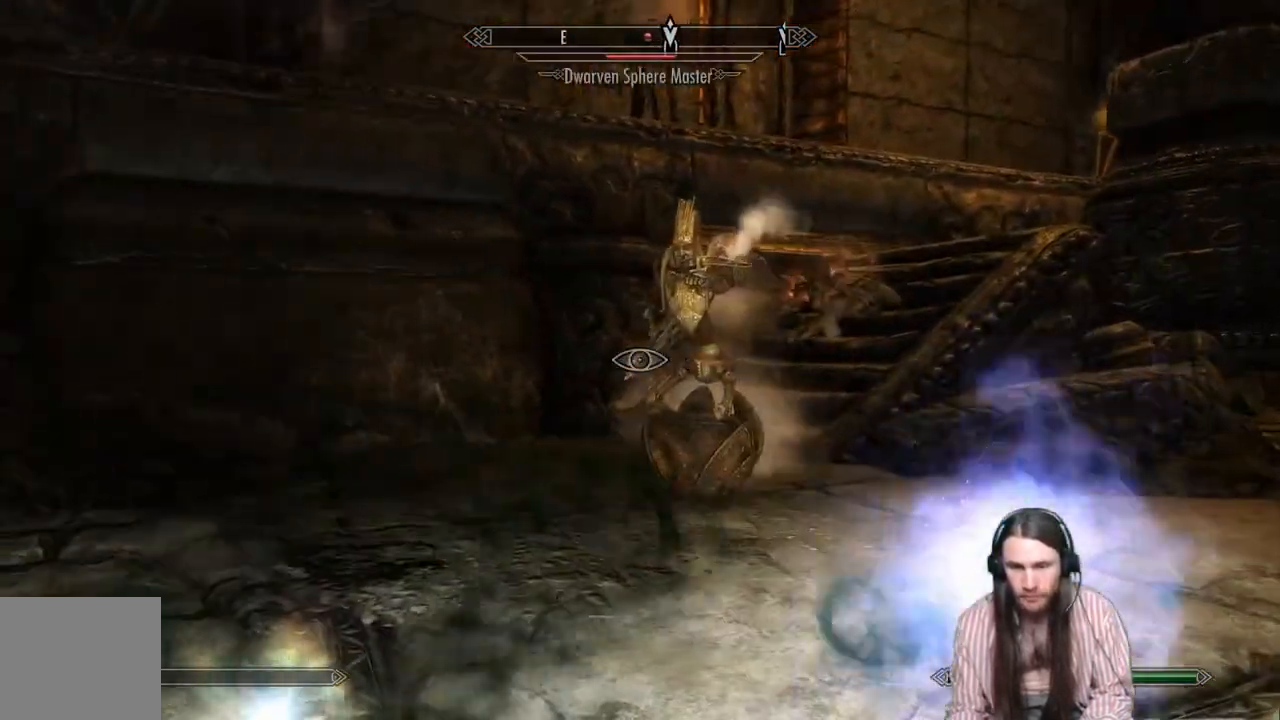
{"buttons": [], "left_stick": "down-right", "right_stick": "center", "events": [[67, "right_stick", "left"], [167, "R2", "up"], [200, "left_stick", "up"], [200, "right_stick", "center"], [250, "left_stick", "up-left"], [267, "right_stick", "down-left"], [400, "left_stick", "right"], [400, "right_stick", "center"], [500, "left_stick", "down-right"]]}
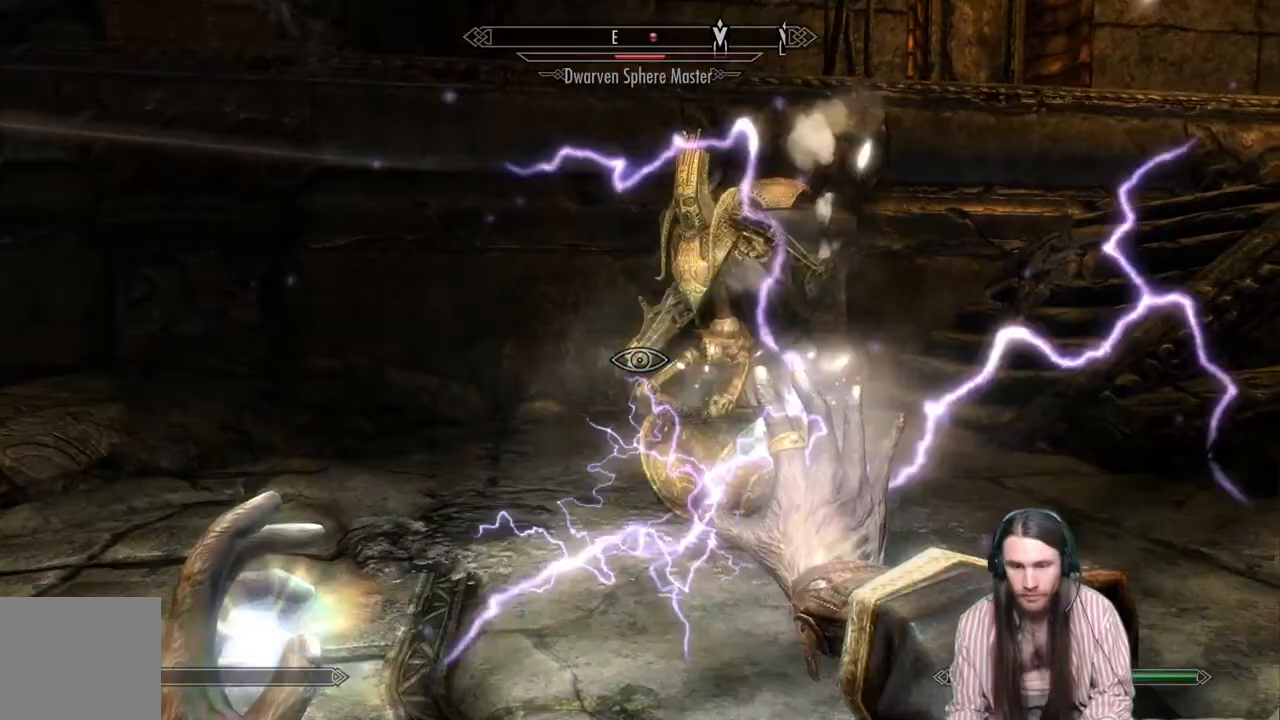
{"buttons": [], "left_stick": "right", "right_stick": "center", "events": [[383, "left_stick", "right"]]}
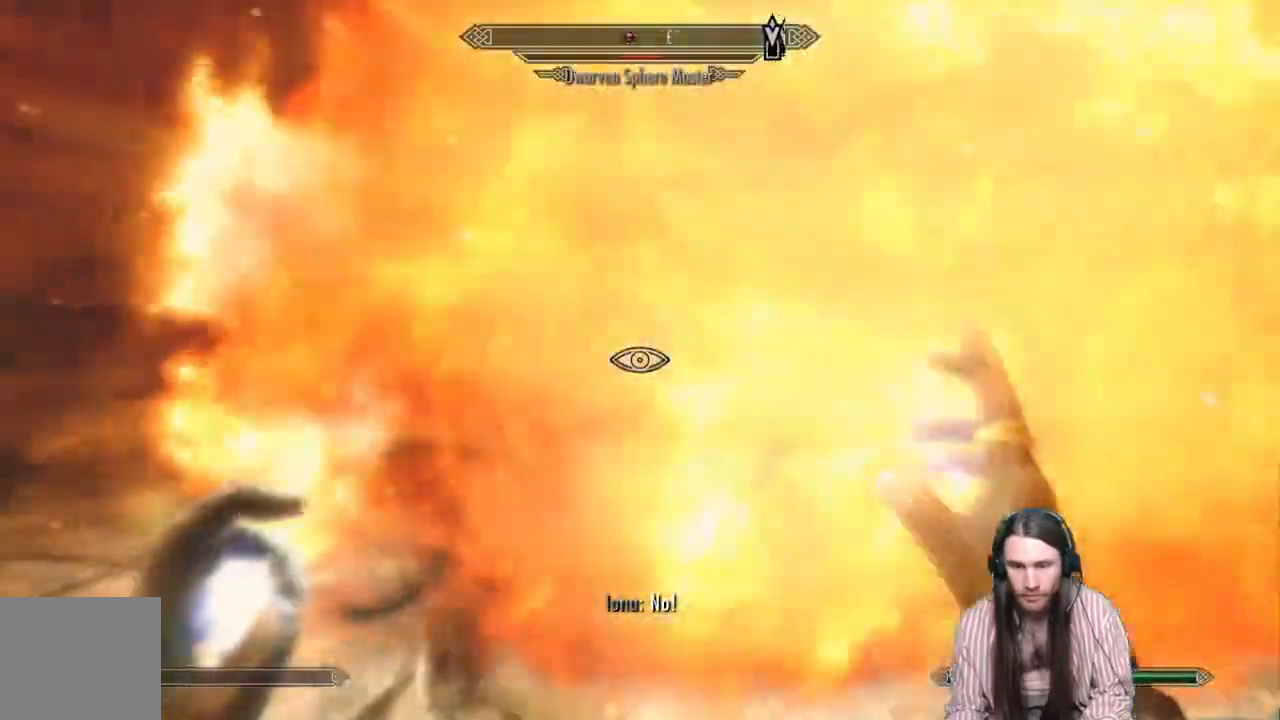
{"buttons": [], "left_stick": "right", "right_stick": "center", "events": []}
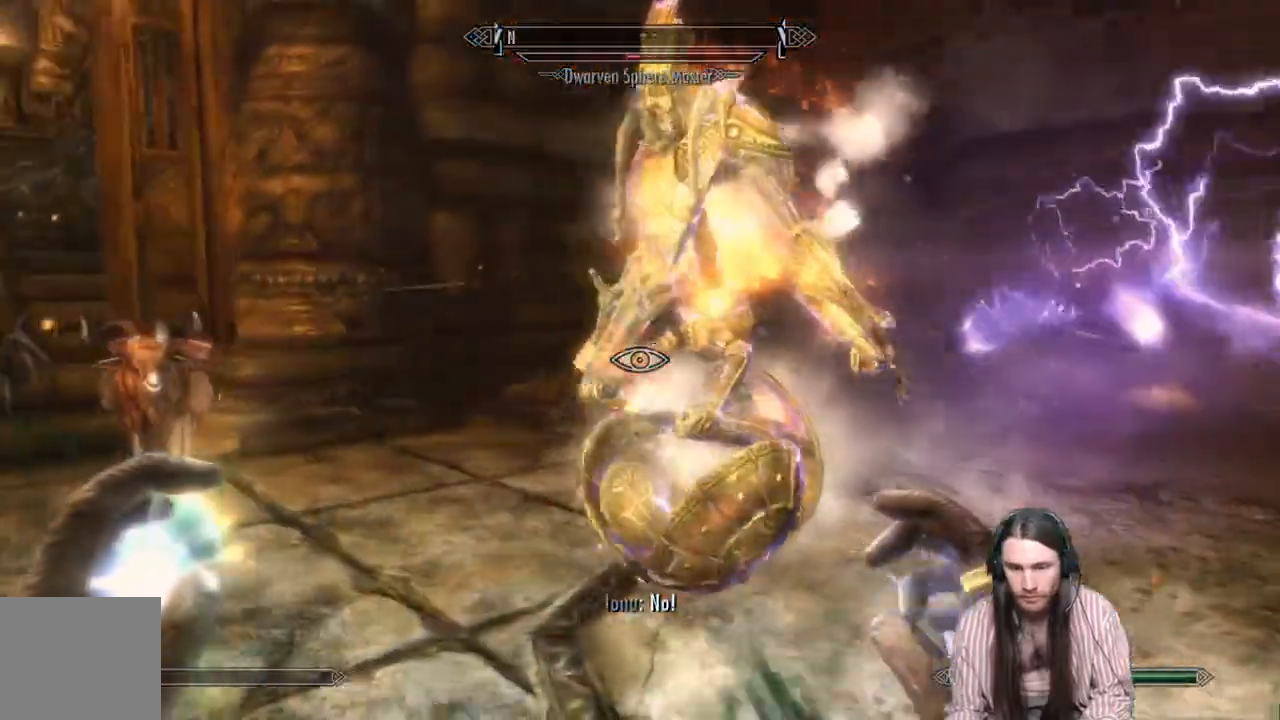
{"buttons": ["L3"], "left_stick": "right", "right_stick": "center", "events": [[450, "L3", "down"]]}
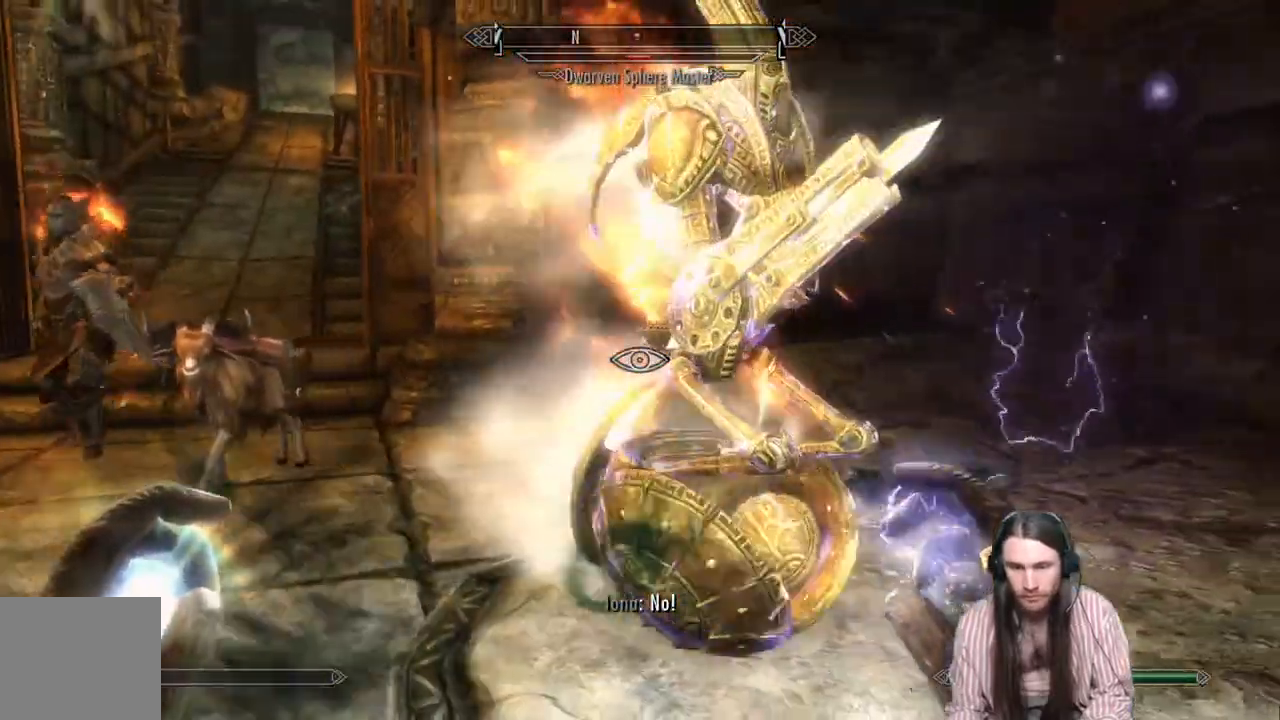
{"buttons": [], "left_stick": "down-right", "right_stick": "center", "events": [[17, "left_stick", "down-right"], [83, "L3", "up"], [300, "right_stick", "down-left"], [350, "right_stick", "center"]]}
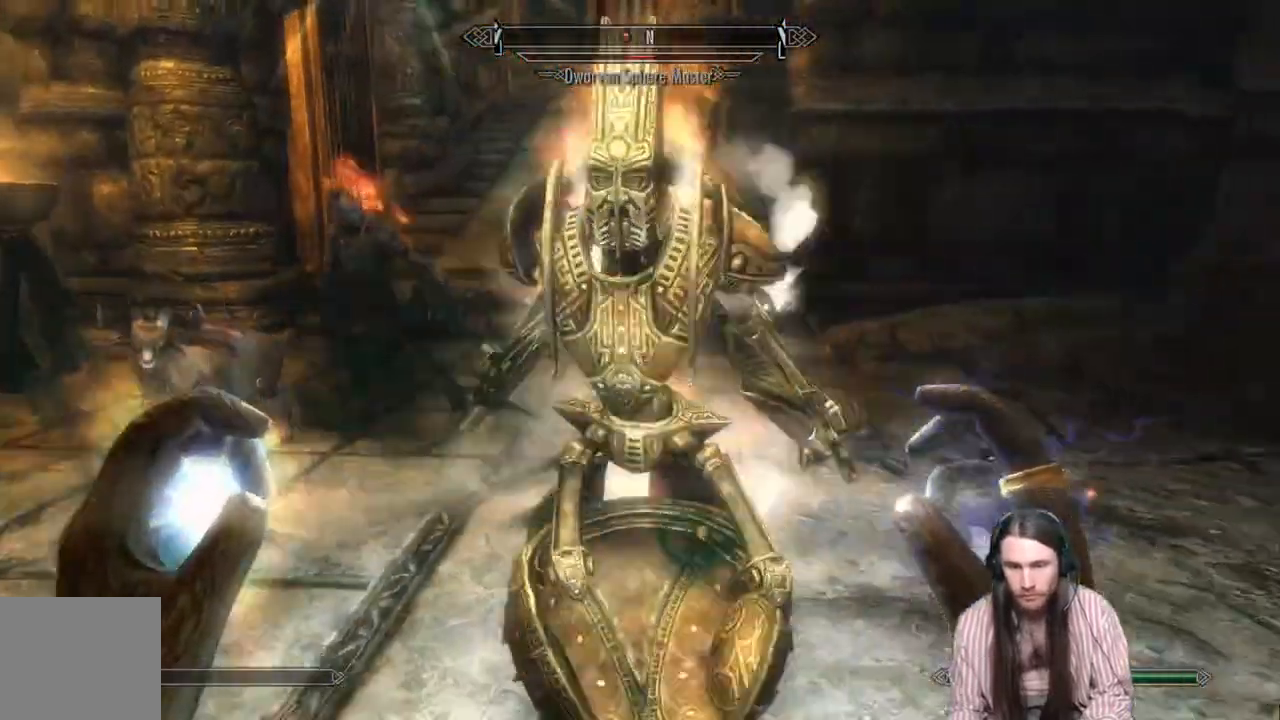
{"buttons": [], "left_stick": "down", "right_stick": "left", "events": [[83, "right_stick", "left"], [167, "L3", "down"], [200, "left_stick", "down"], [333, "right_stick", "center"], [350, "L3", "up"], [467, "right_stick", "left"]]}
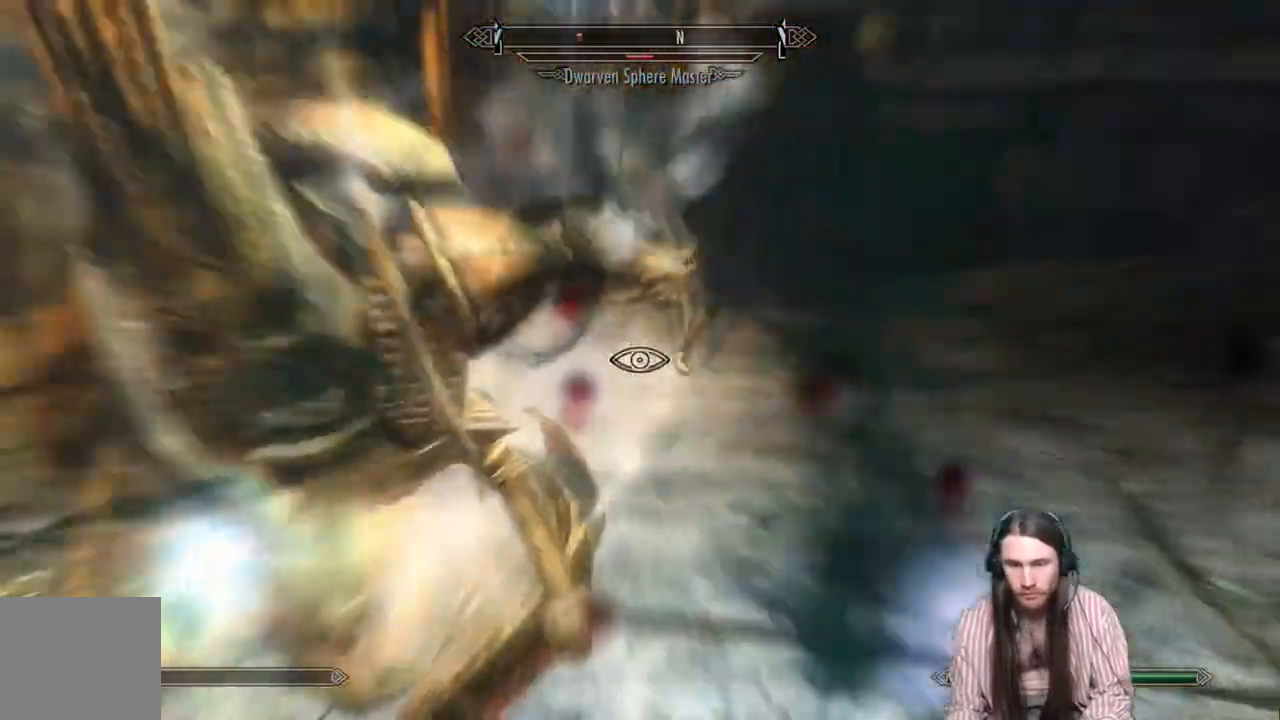
{"buttons": ["R2"], "left_stick": "down", "right_stick": "down", "events": [[100, "R2", "down"], [350, "right_stick", "center"], [467, "right_stick", "down"]]}
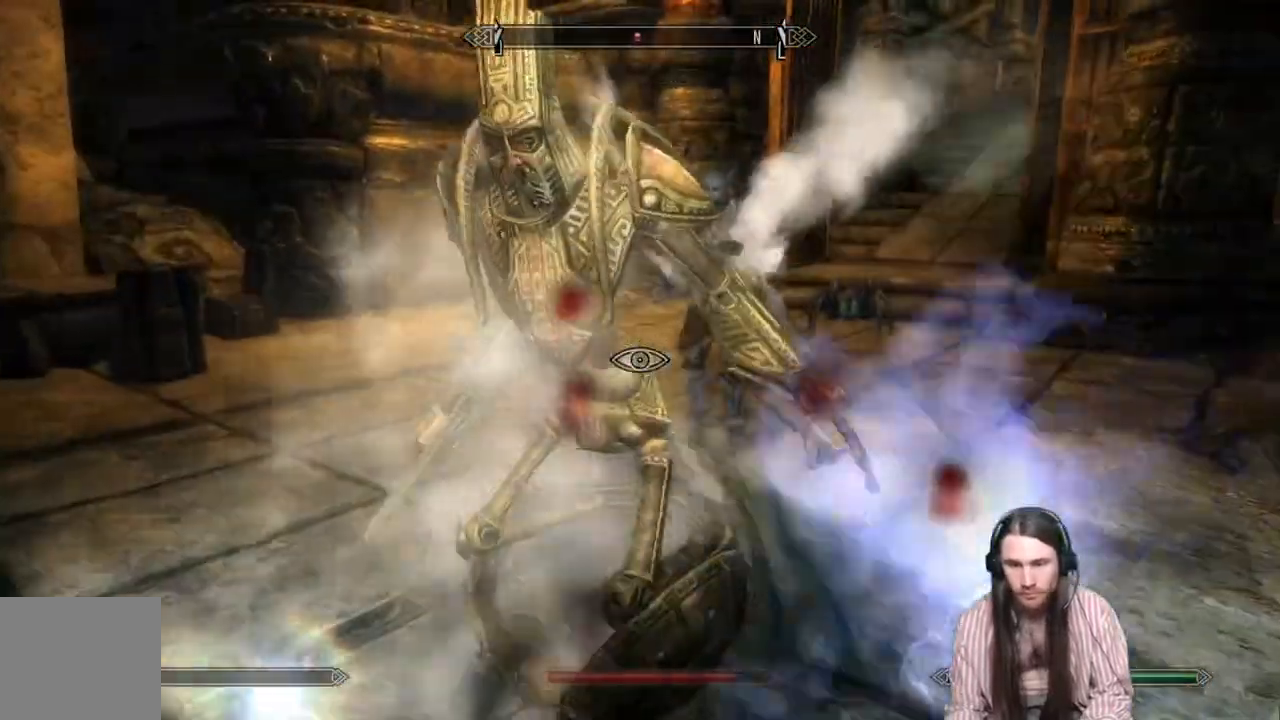
{"buttons": [], "left_stick": "down", "right_stick": "up", "events": [[233, "R2", "up"], [233, "right_stick", "up"]]}
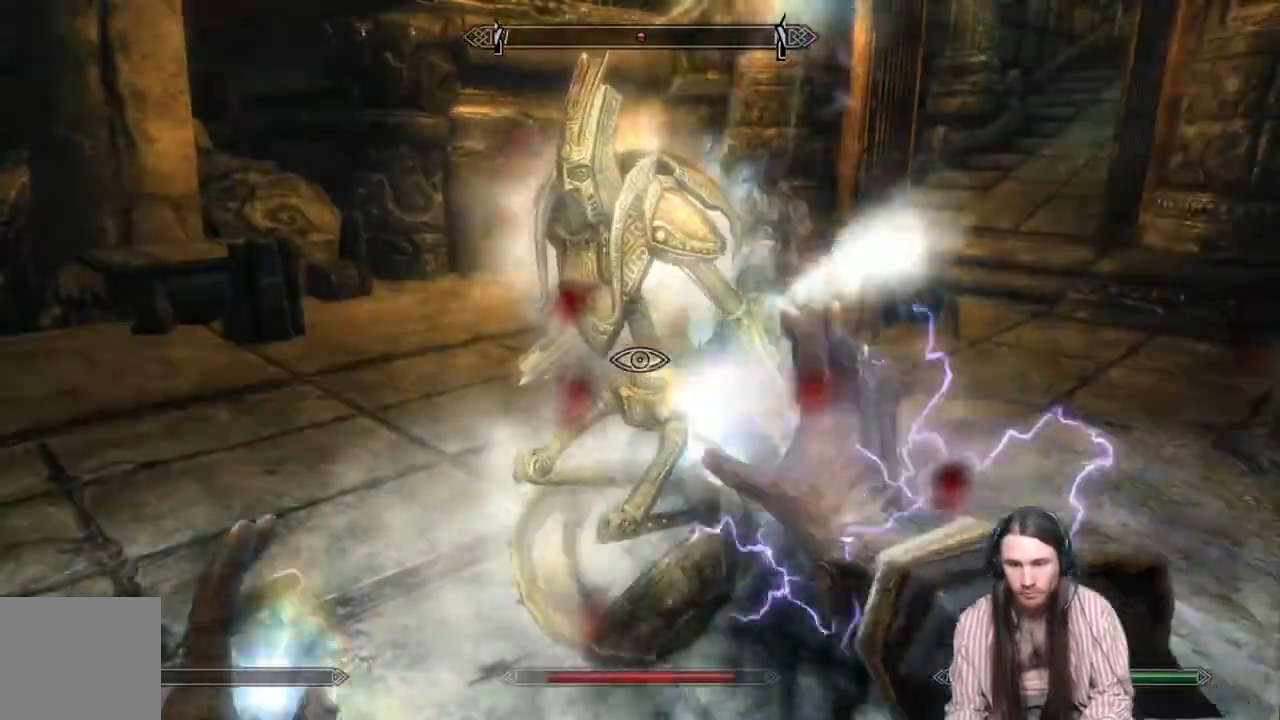
{"buttons": [], "left_stick": "down", "right_stick": "up", "events": []}
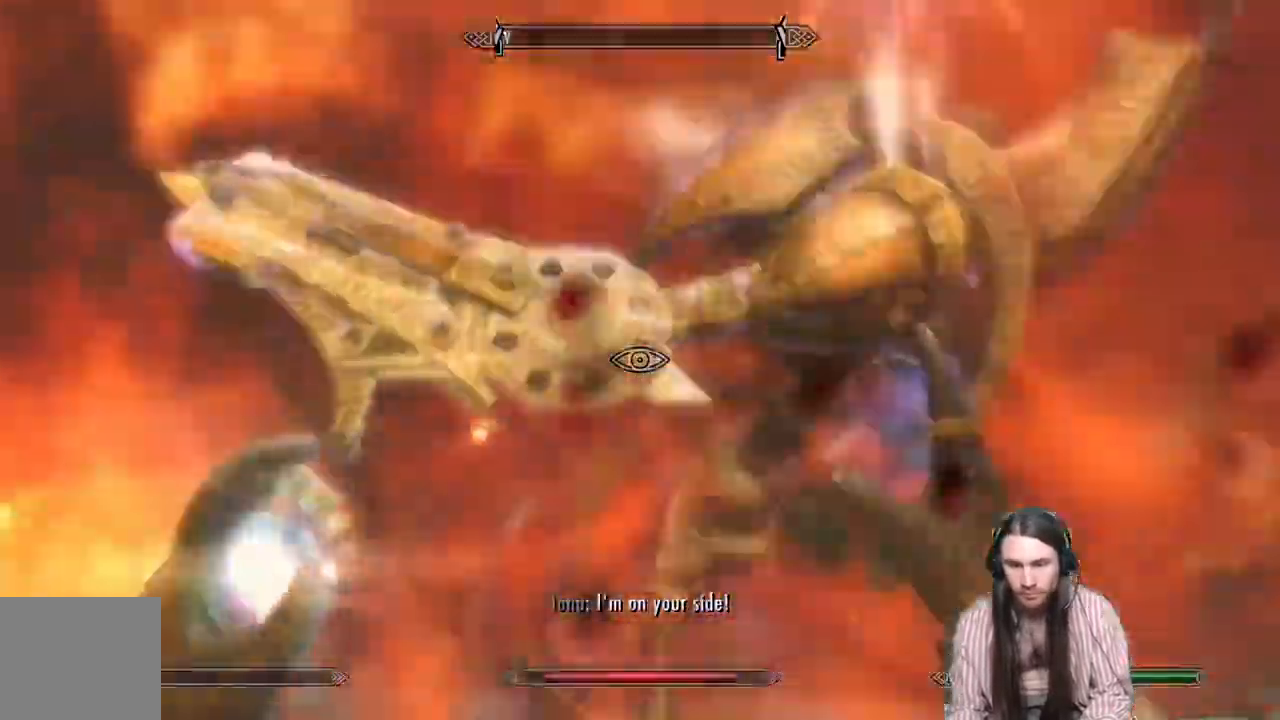
{"buttons": [], "left_stick": "down-right", "right_stick": "down-left", "events": [[33, "right_stick", "center"], [117, "right_stick", "up"], [133, "left_stick", "down-right"], [333, "right_stick", "down-left"]]}
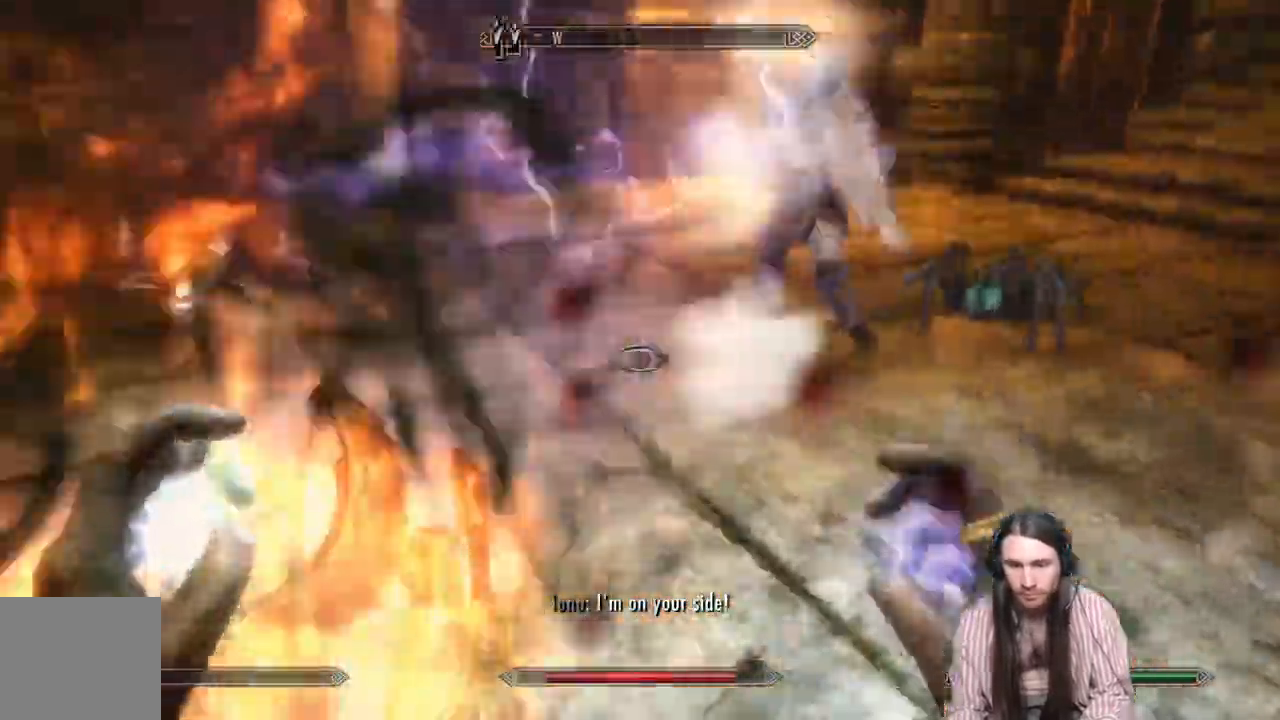
{"buttons": [], "left_stick": "center", "right_stick": "center", "events": [[17, "right_stick", "center"], [150, "left_stick", "right"], [250, "right_stick", "up"], [500, "left_stick", "center"], [500, "right_stick", "center"]]}